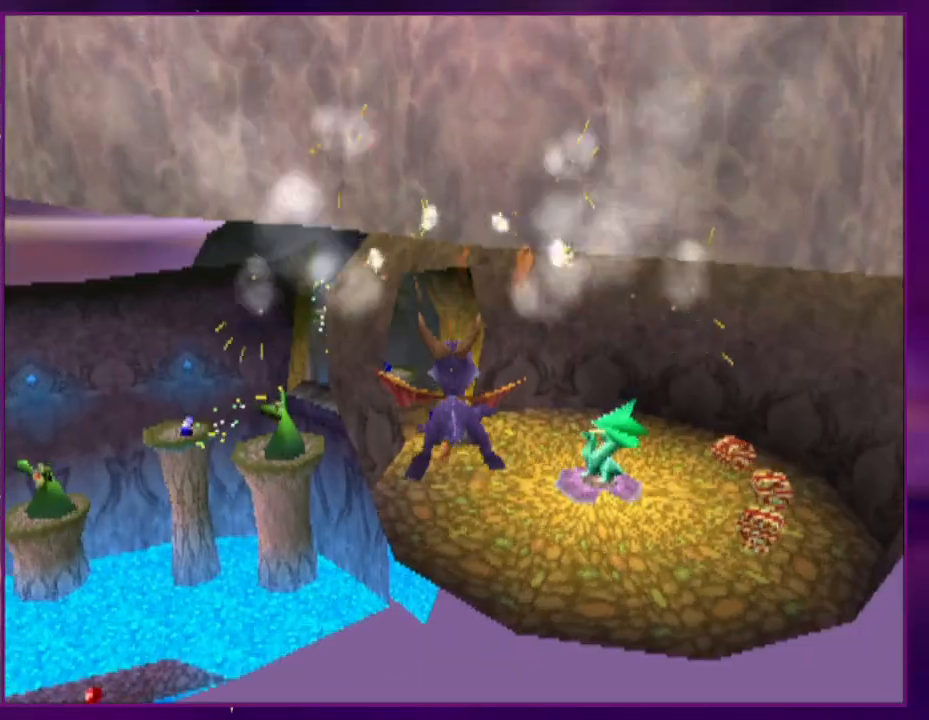
Gameplay with a controller (PlayStation layout); each line is a JSON object with the inputs held at the frame after it (dt_ms = milliseconds from this image to that frame). "events" lists button and stick changes between this image and that frame as [ms after this image, input, new state], when the widget could be followed in between. Not read: CROSS L2 L3 R3 SQUARE left_stick right_stick.
{"dt_ms": 500, "buttons": [], "events": [[267, "DPAD_LEFT", "down"], [367, "DPAD_LEFT", "up"]]}
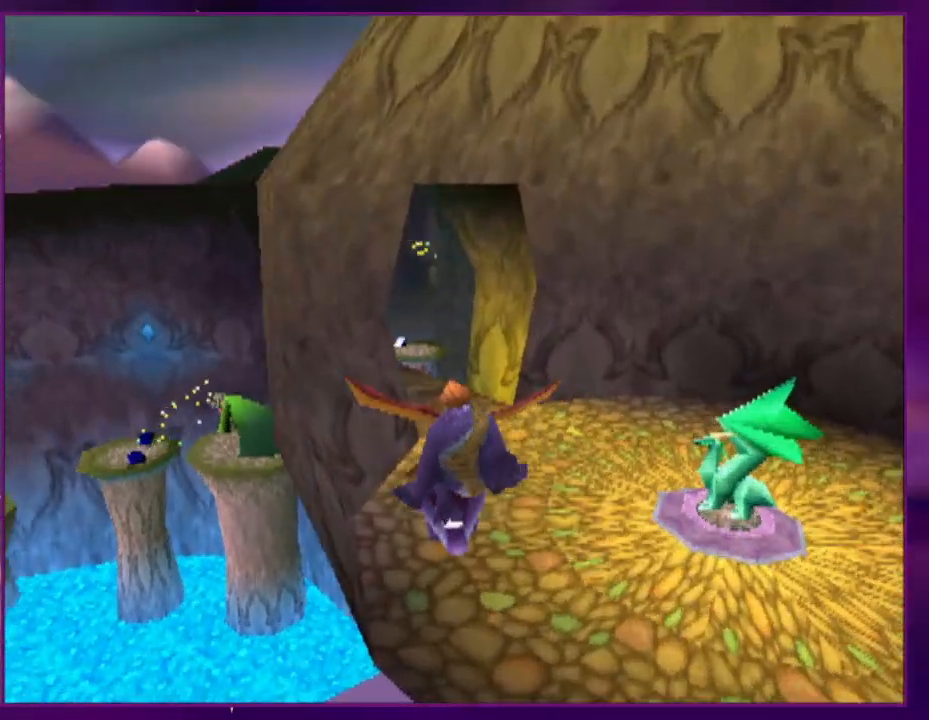
{"dt_ms": 500, "buttons": [], "events": []}
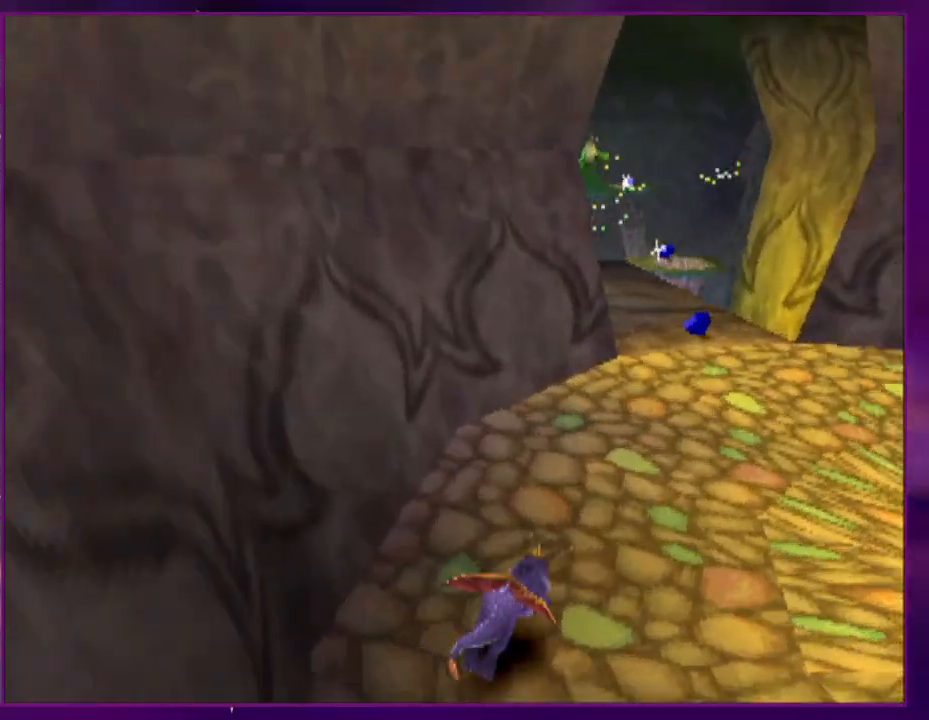
{"dt_ms": 500, "buttons": [], "events": [[200, "DPAD_LEFT", "down"], [333, "DPAD_LEFT", "up"]]}
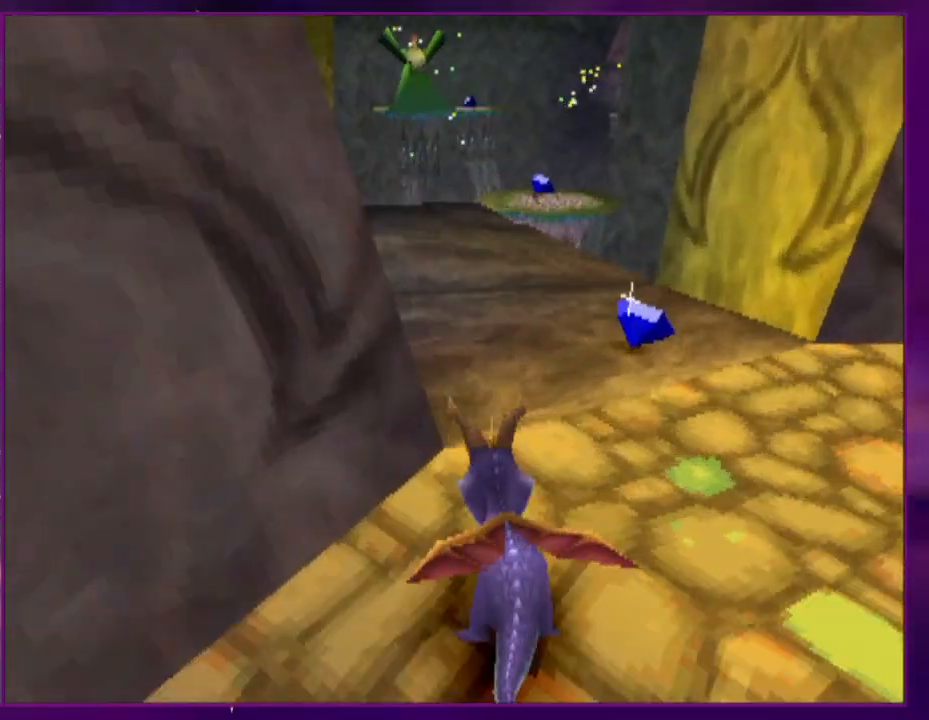
{"dt_ms": 500, "buttons": [], "events": [[200, "DPAD_RIGHT", "down"], [267, "DPAD_RIGHT", "up"]]}
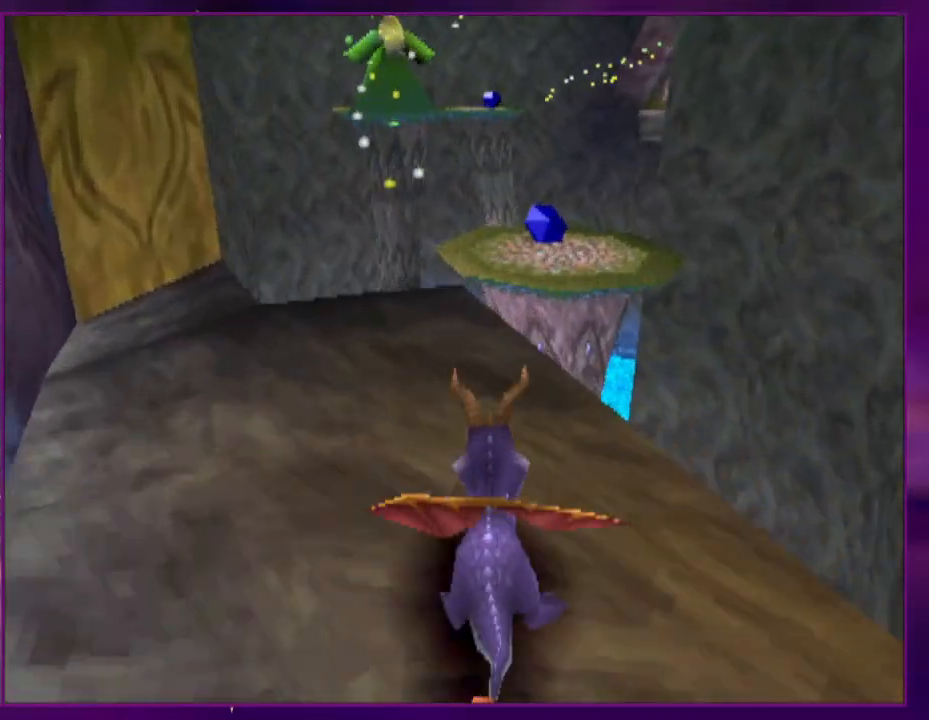
{"dt_ms": 500, "buttons": ["DPAD_UP", "DPAD_RIGHT"], "events": [[433, "DPAD_RIGHT", "down"], [433, "DPAD_UP", "down"]]}
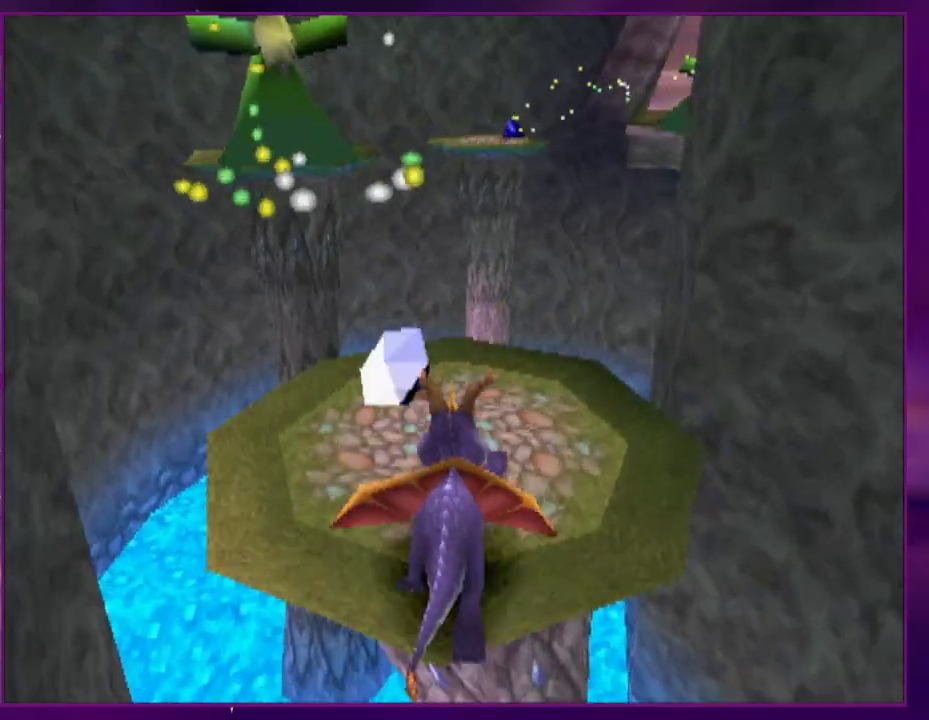
{"dt_ms": 500, "buttons": ["DPAD_UP"], "events": [[67, "DPAD_RIGHT", "up"]]}
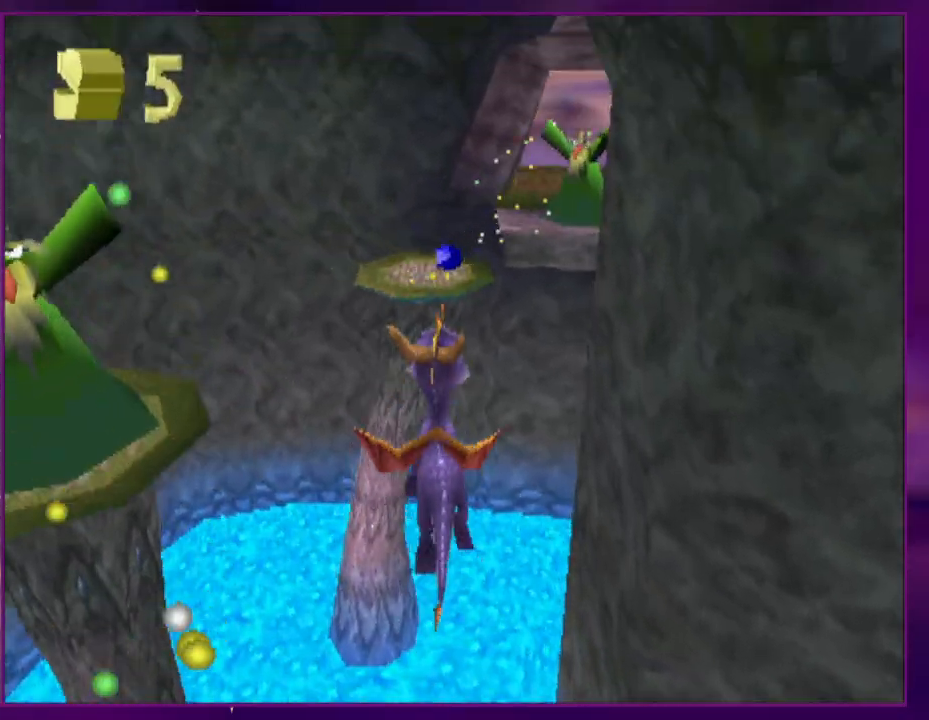
{"dt_ms": 500, "buttons": [], "events": [[67, "DPAD_RIGHT", "down"], [200, "DPAD_RIGHT", "up"], [200, "DPAD_UP", "up"]]}
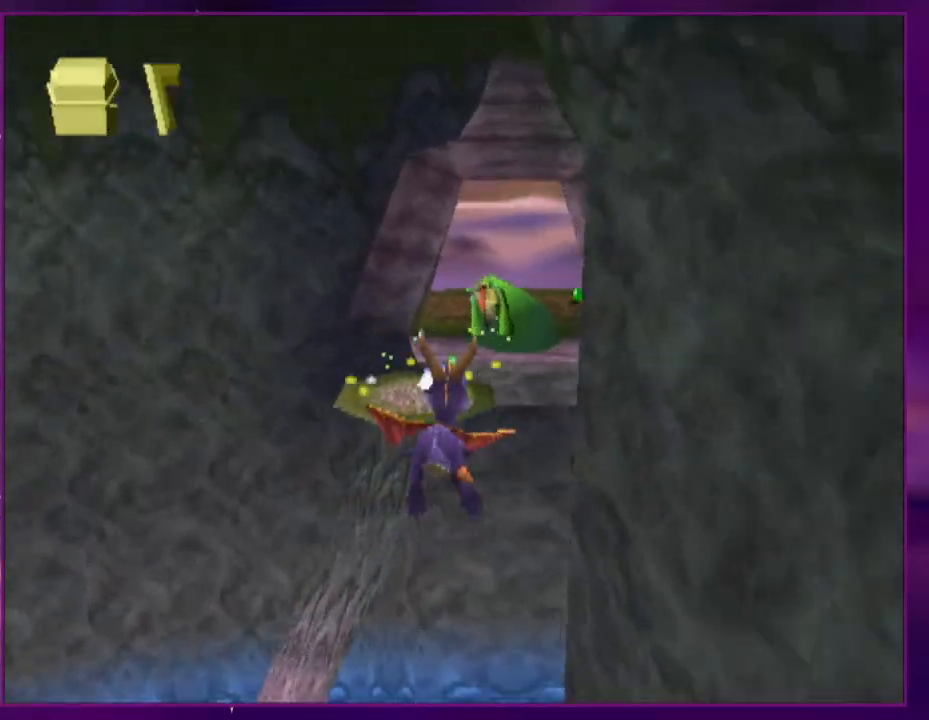
{"dt_ms": 500, "buttons": ["DPAD_RIGHT"], "events": [[67, "CIRCLE", "down"], [167, "CIRCLE", "up"], [467, "DPAD_RIGHT", "down"]]}
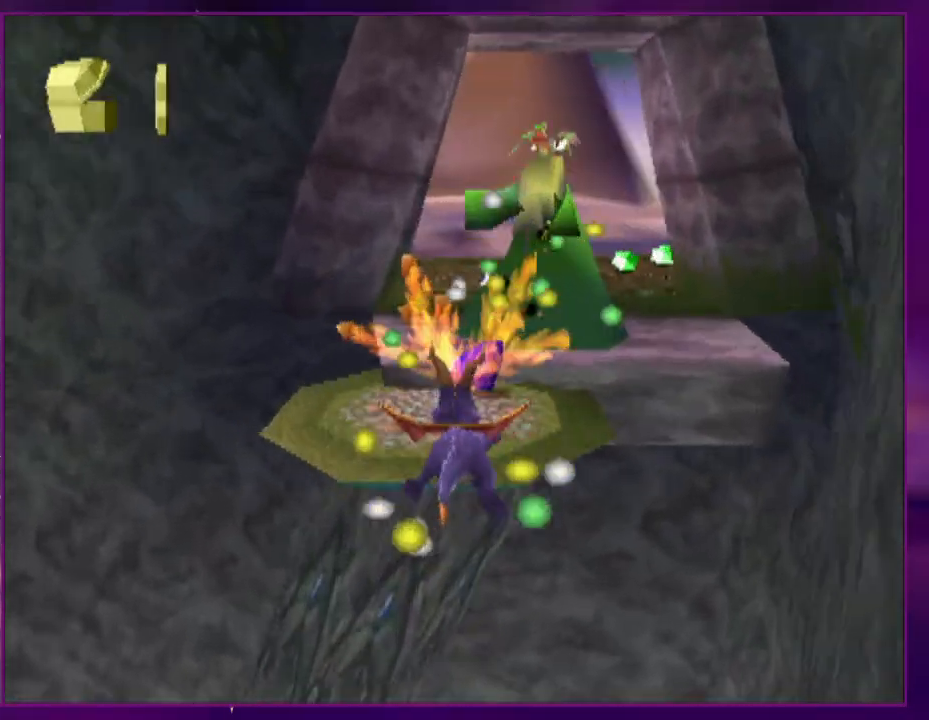
{"dt_ms": 500, "buttons": ["DPAD_RIGHT"], "events": [[133, "DPAD_RIGHT", "up"], [300, "DPAD_RIGHT", "down"]]}
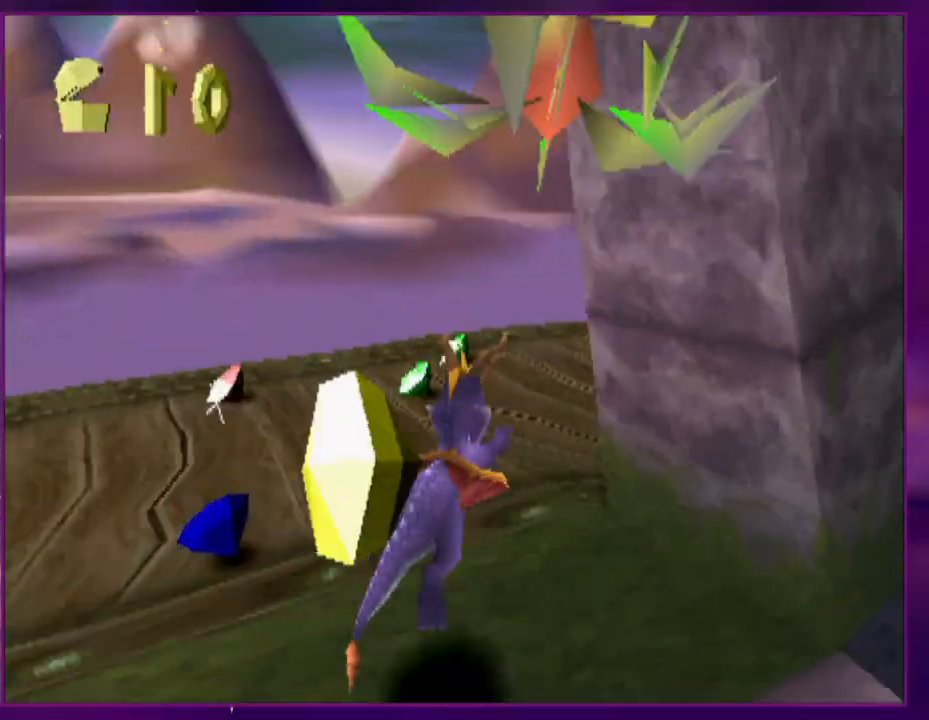
{"dt_ms": 500, "buttons": ["DPAD_RIGHT"], "events": [[33, "DPAD_RIGHT", "up"], [167, "DPAD_RIGHT", "down"]]}
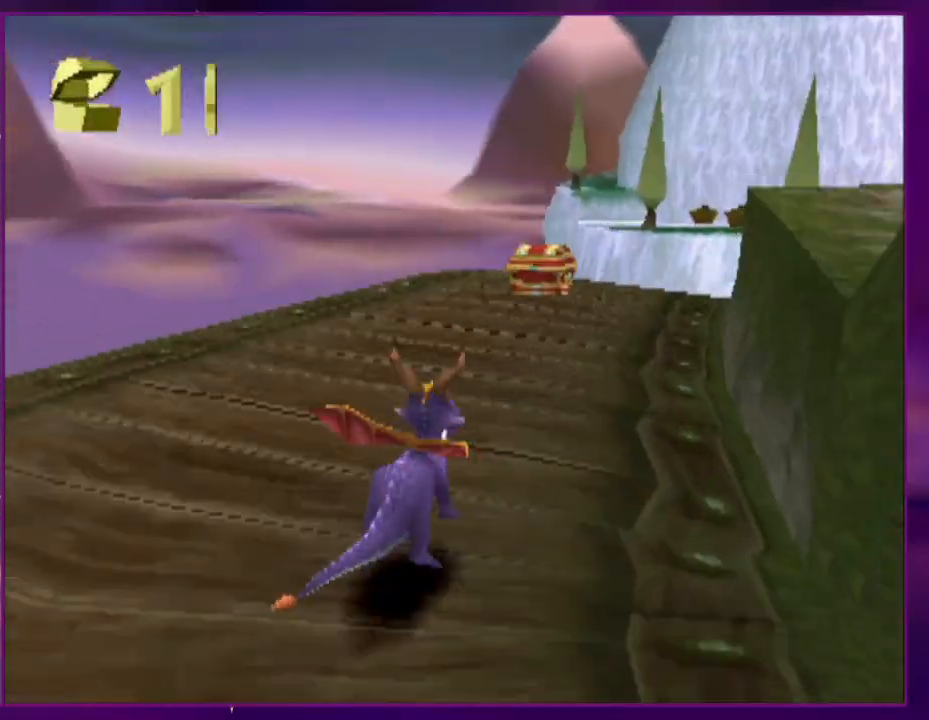
{"dt_ms": 500, "buttons": ["DPAD_LEFT"], "events": [[100, "DPAD_UP", "down"], [267, "DPAD_RIGHT", "up"], [300, "DPAD_UP", "up"], [500, "DPAD_LEFT", "down"]]}
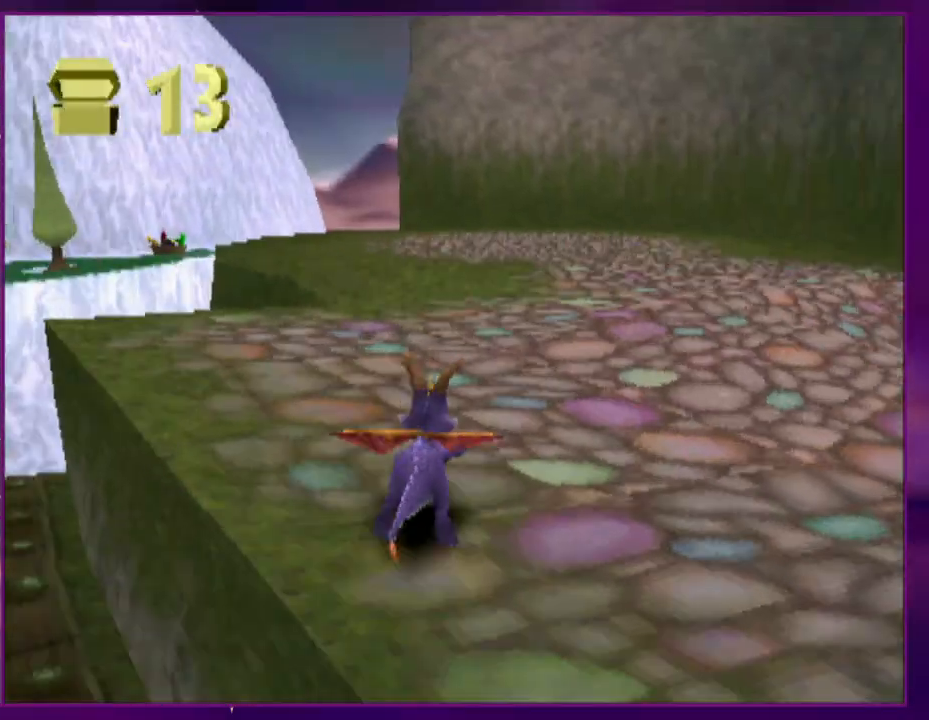
{"dt_ms": 500, "buttons": ["DPAD_LEFT"], "events": [[67, "DPAD_LEFT", "up"], [200, "DPAD_LEFT", "down"], [267, "DPAD_LEFT", "up"], [467, "DPAD_LEFT", "down"]]}
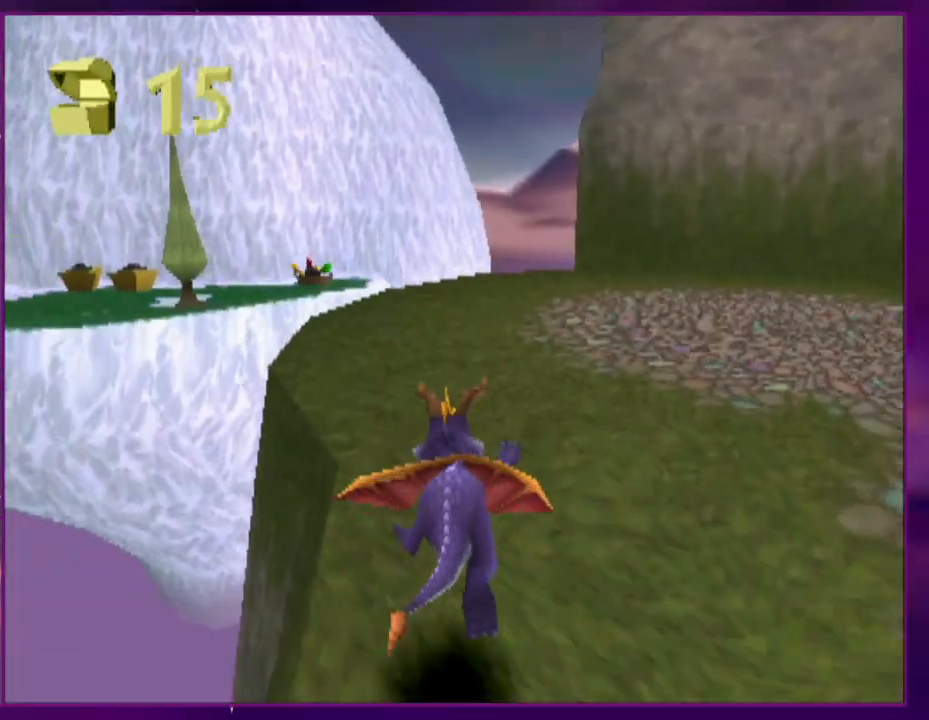
{"dt_ms": 500, "buttons": ["DPAD_LEFT"], "events": [[67, "DPAD_LEFT", "up"], [467, "DPAD_LEFT", "down"]]}
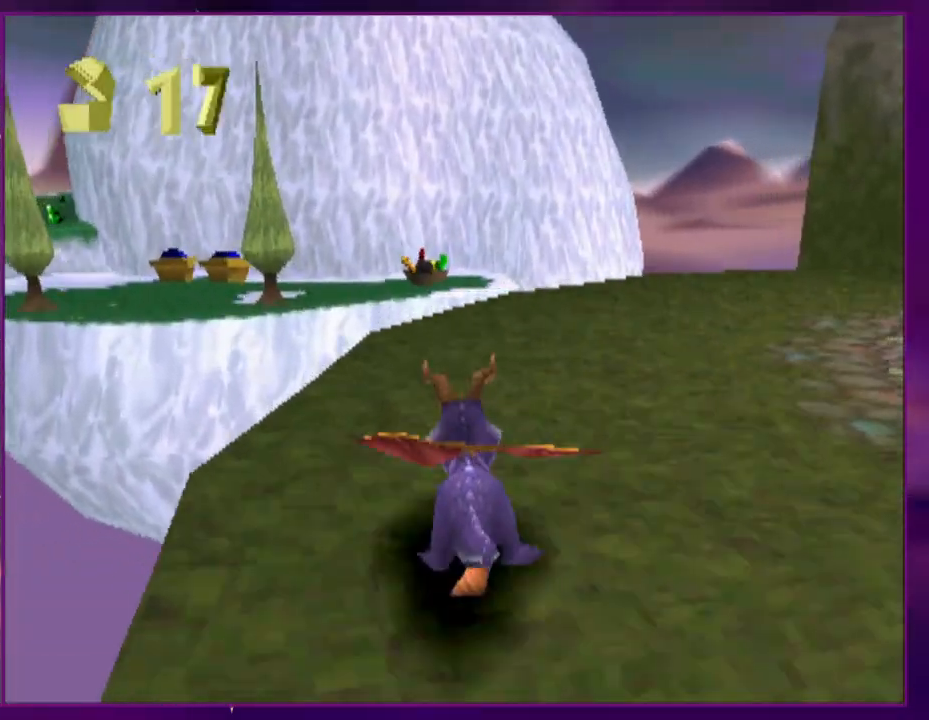
{"dt_ms": 500, "buttons": [], "events": [[267, "DPAD_LEFT", "up"]]}
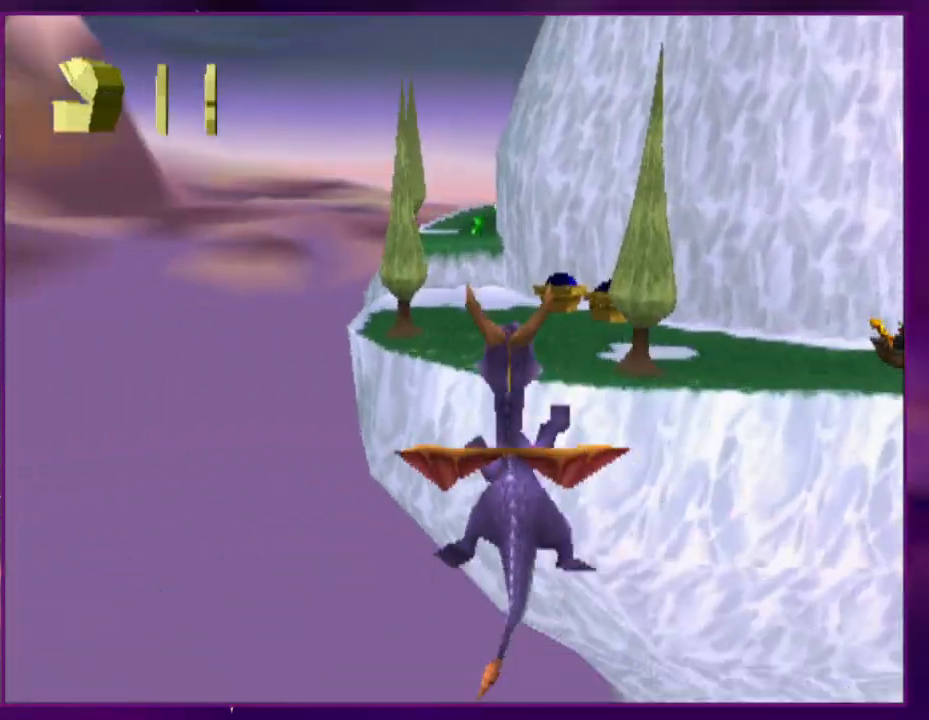
{"dt_ms": 500, "buttons": ["CIRCLE"], "events": [[467, "CIRCLE", "down"]]}
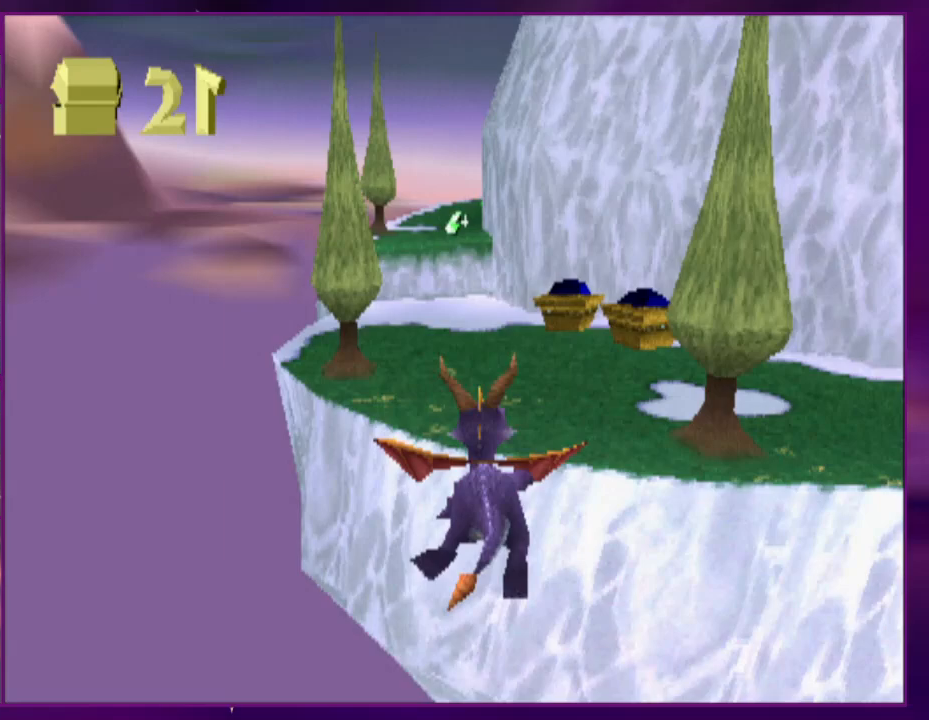
{"dt_ms": 500, "buttons": ["DPAD_LEFT"], "events": [[67, "CIRCLE", "up"], [500, "DPAD_LEFT", "down"]]}
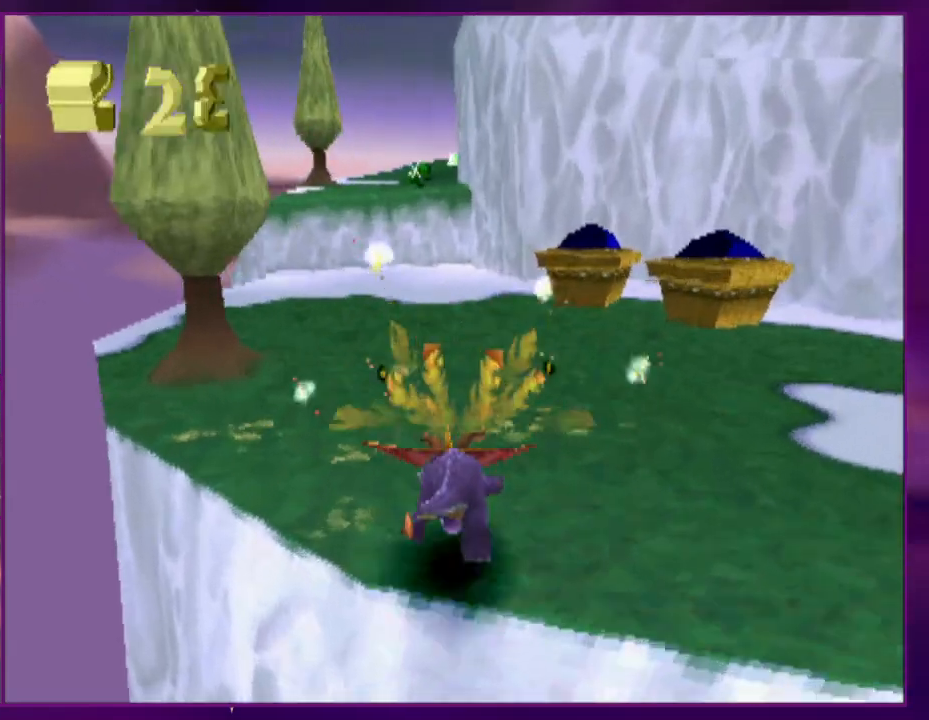
{"dt_ms": 500, "buttons": [], "events": [[67, "DPAD_LEFT", "up"]]}
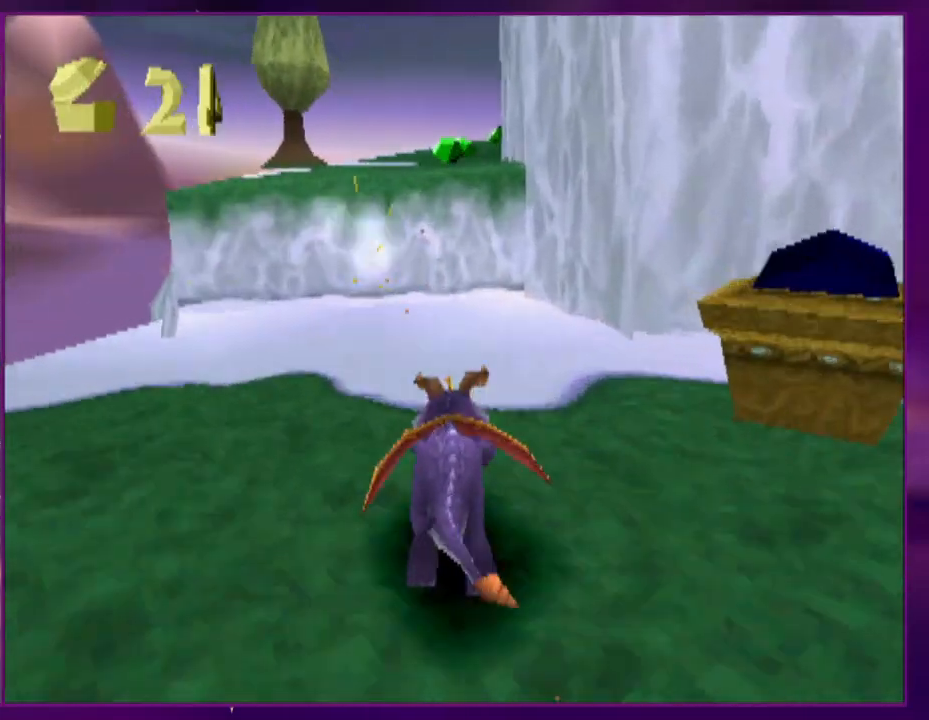
{"dt_ms": 500, "buttons": ["DPAD_UP"], "events": [[33, "DPAD_UP", "down"]]}
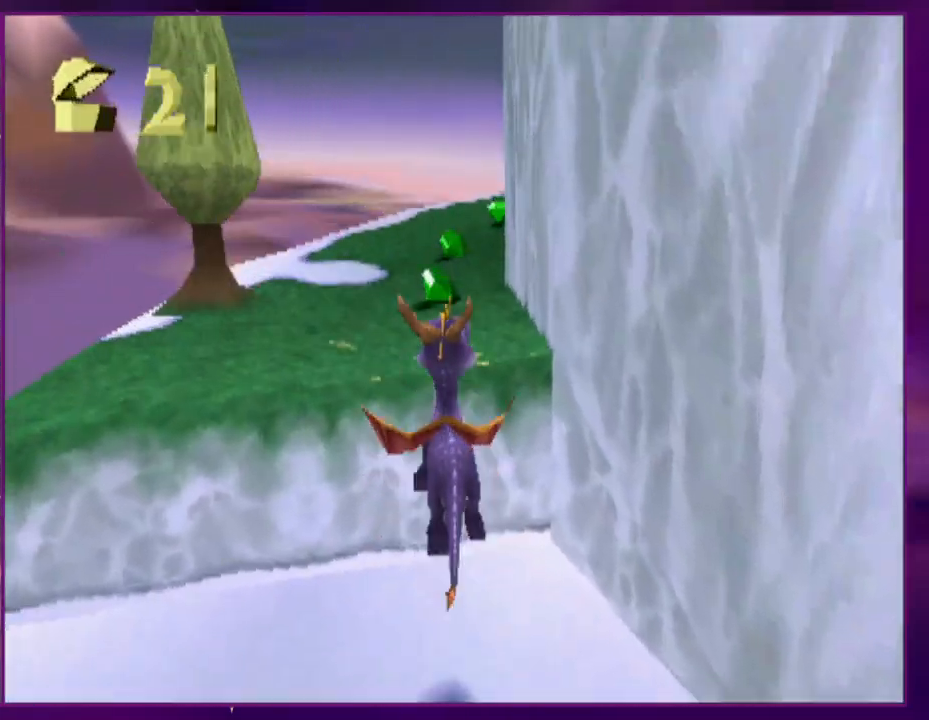
{"dt_ms": 500, "buttons": [], "events": [[167, "DPAD_UP", "up"], [367, "DPAD_RIGHT", "down"], [467, "DPAD_RIGHT", "up"]]}
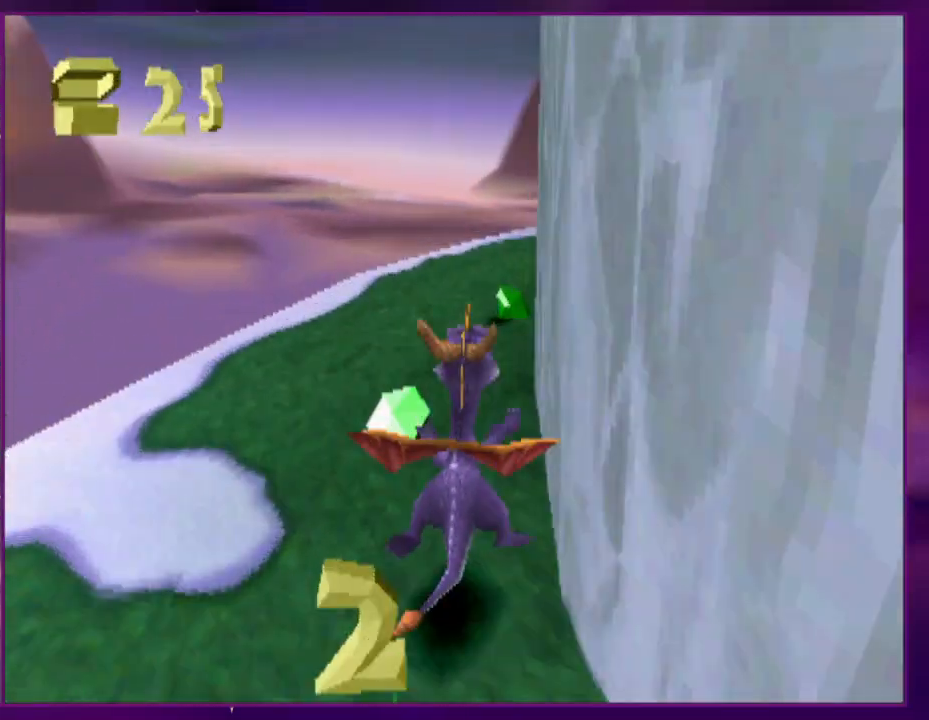
{"dt_ms": 500, "buttons": ["DPAD_UP", "DPAD_RIGHT"], "events": [[167, "DPAD_RIGHT", "down"], [500, "DPAD_UP", "down"]]}
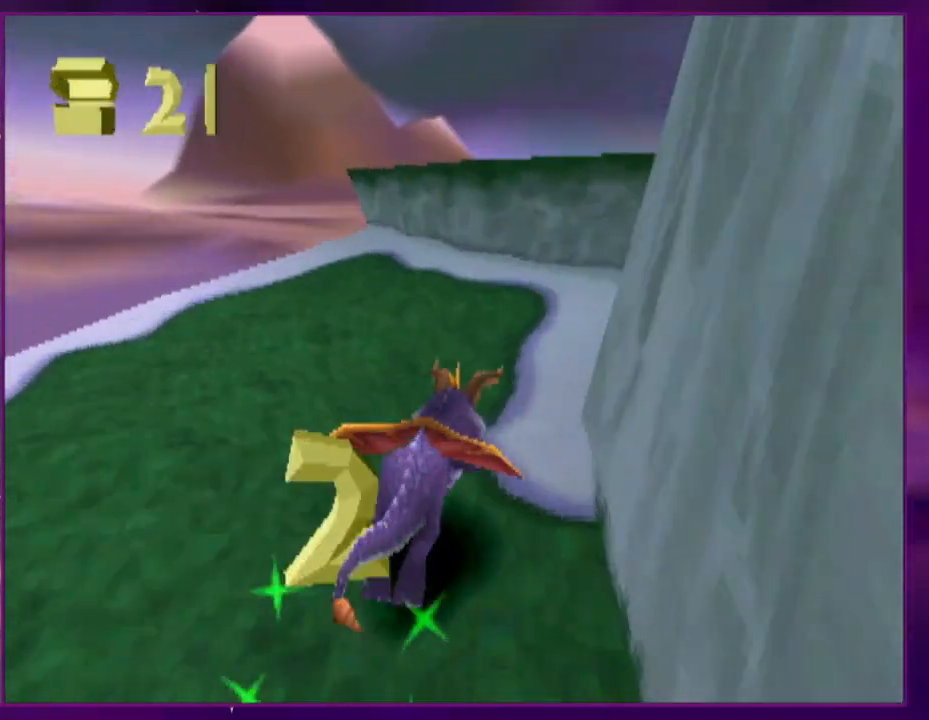
{"dt_ms": 500, "buttons": ["DPAD_UP", "DPAD_RIGHT"], "events": [[233, "DPAD_RIGHT", "up"], [500, "DPAD_RIGHT", "down"]]}
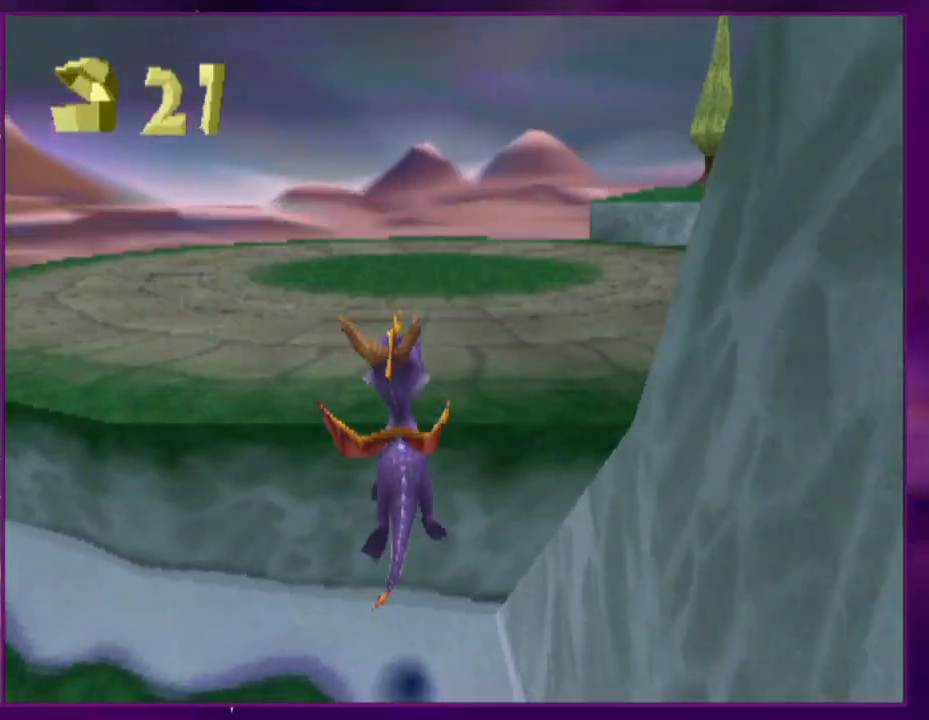
{"dt_ms": 500, "buttons": ["DPAD_RIGHT"], "events": [[67, "DPAD_UP", "up"], [267, "DPAD_RIGHT", "up"], [500, "DPAD_RIGHT", "down"]]}
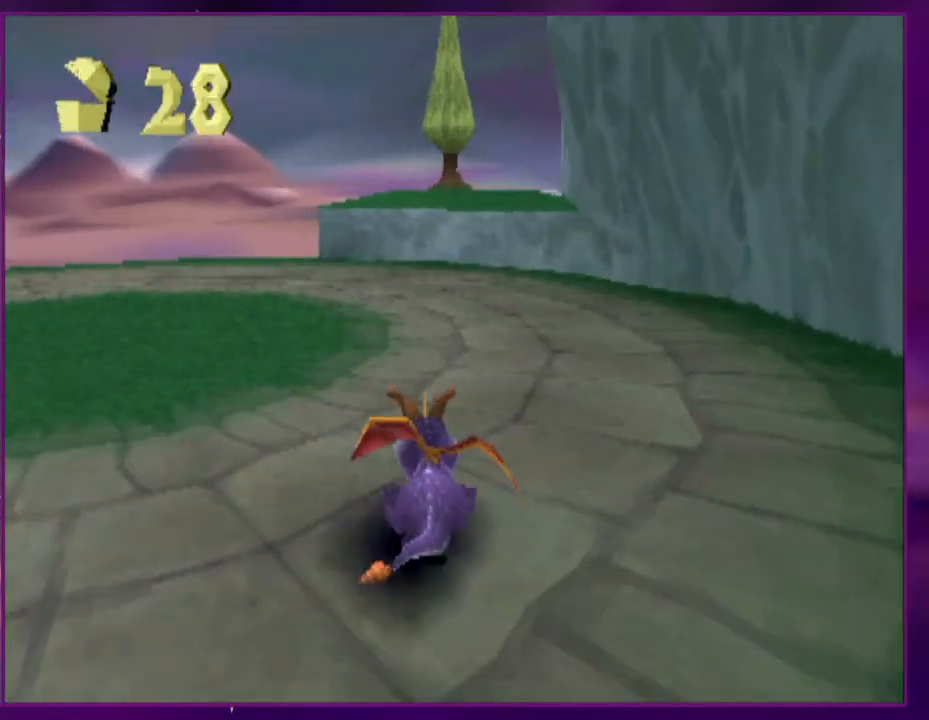
{"dt_ms": 500, "buttons": ["DPAD_UP"], "events": [[167, "DPAD_RIGHT", "up"], [333, "DPAD_LEFT", "down"], [400, "DPAD_LEFT", "up"], [467, "DPAD_UP", "down"]]}
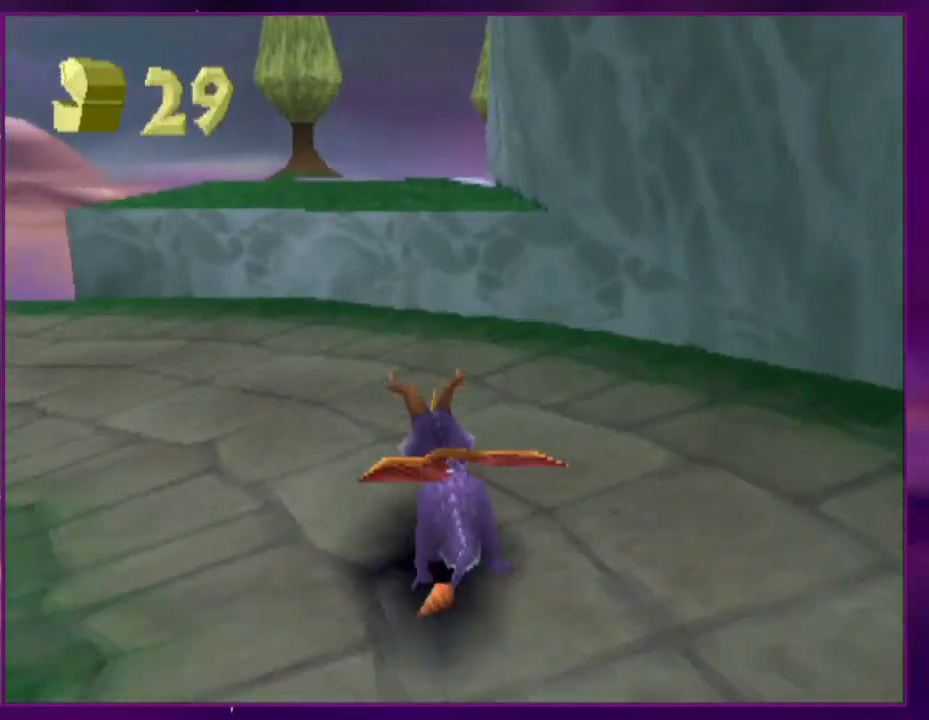
{"dt_ms": 500, "buttons": ["DPAD_UP", "DPAD_RIGHT"], "events": [[433, "DPAD_UP", "up"], [500, "DPAD_RIGHT", "down"], [500, "DPAD_UP", "down"]]}
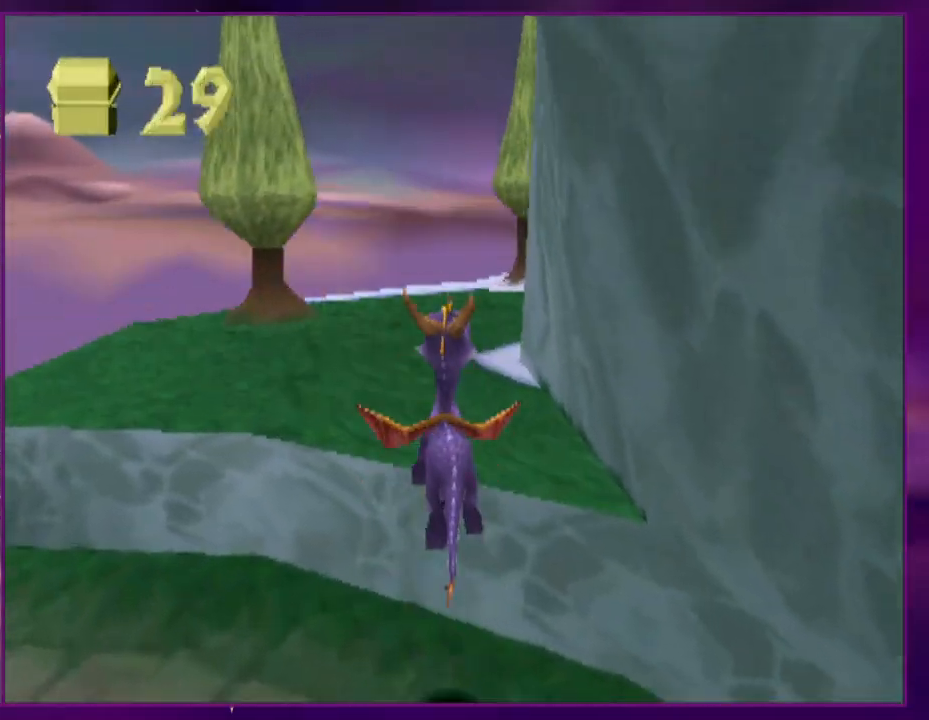
{"dt_ms": 500, "buttons": ["DPAD_UP", "DPAD_RIGHT"], "events": []}
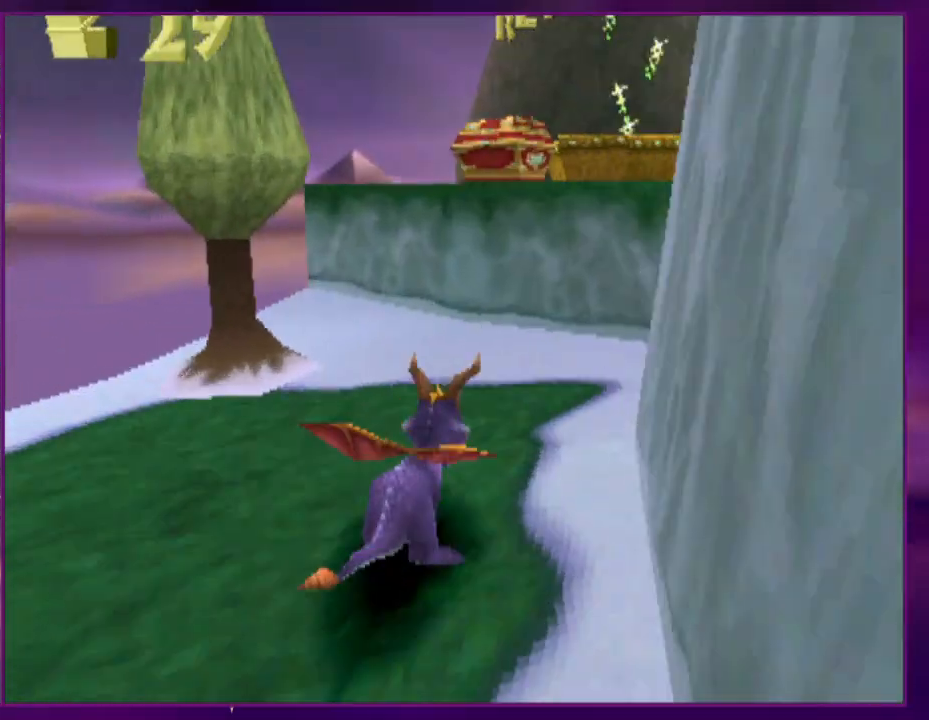
{"dt_ms": 1000, "buttons": ["CIRCLE", "DPAD_UP"]}
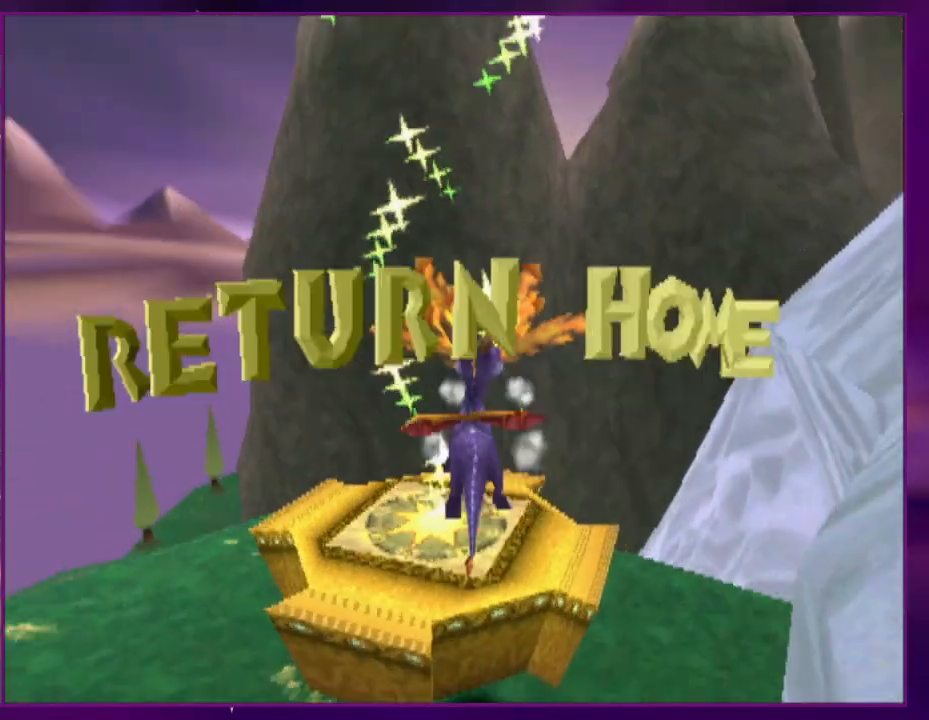
{"dt_ms": 500, "buttons": [], "events": [[67, "CIRCLE", "up"], [433, "DPAD_UP", "up"]]}
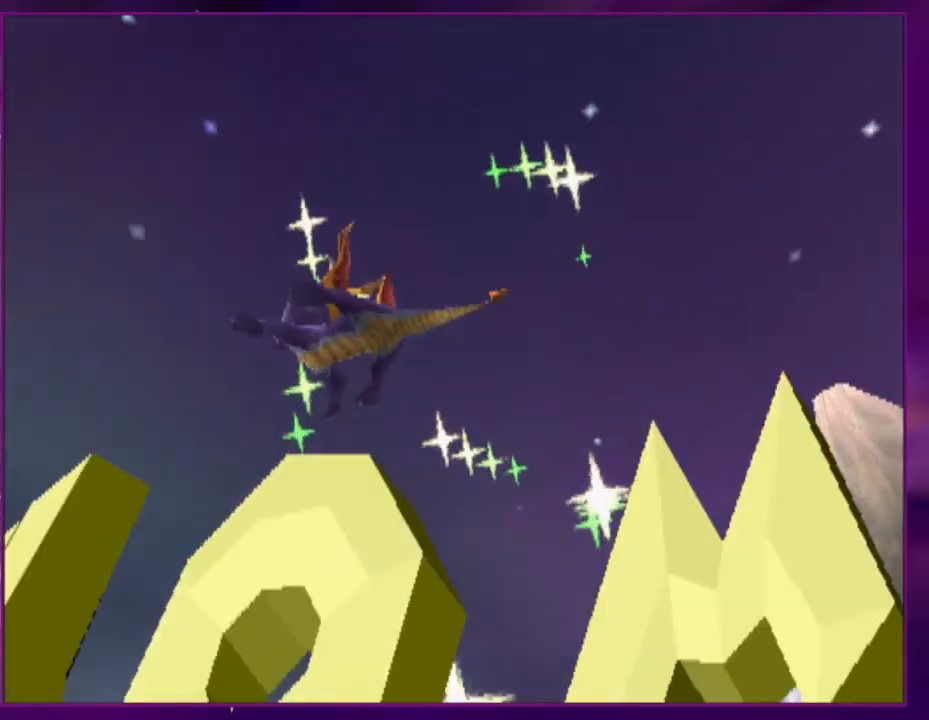
{"dt_ms": 500, "buttons": [], "events": []}
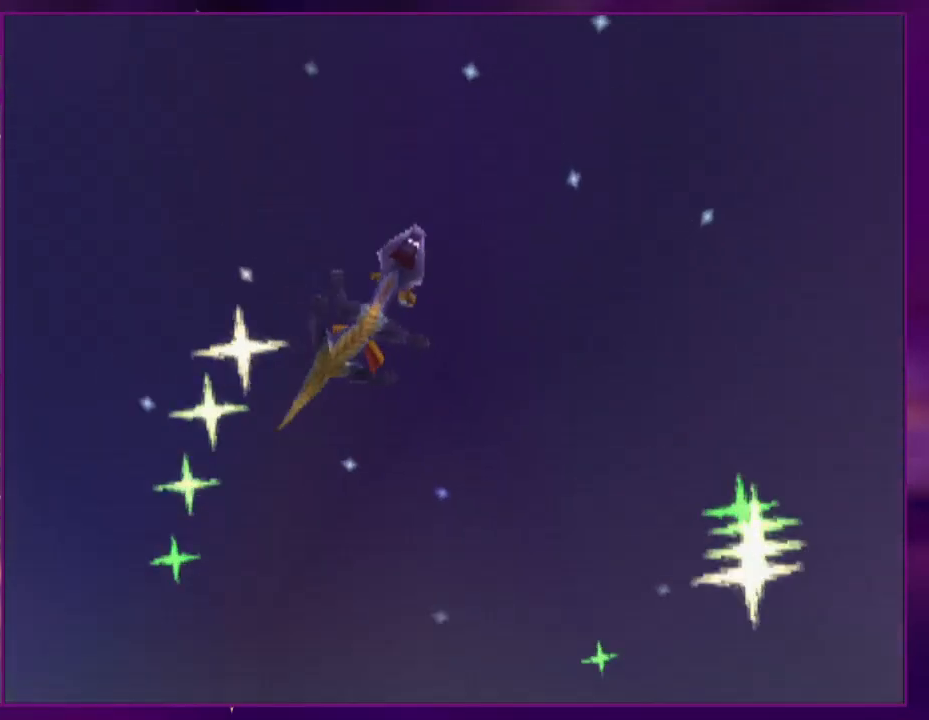
{"dt_ms": 500, "buttons": [], "events": []}
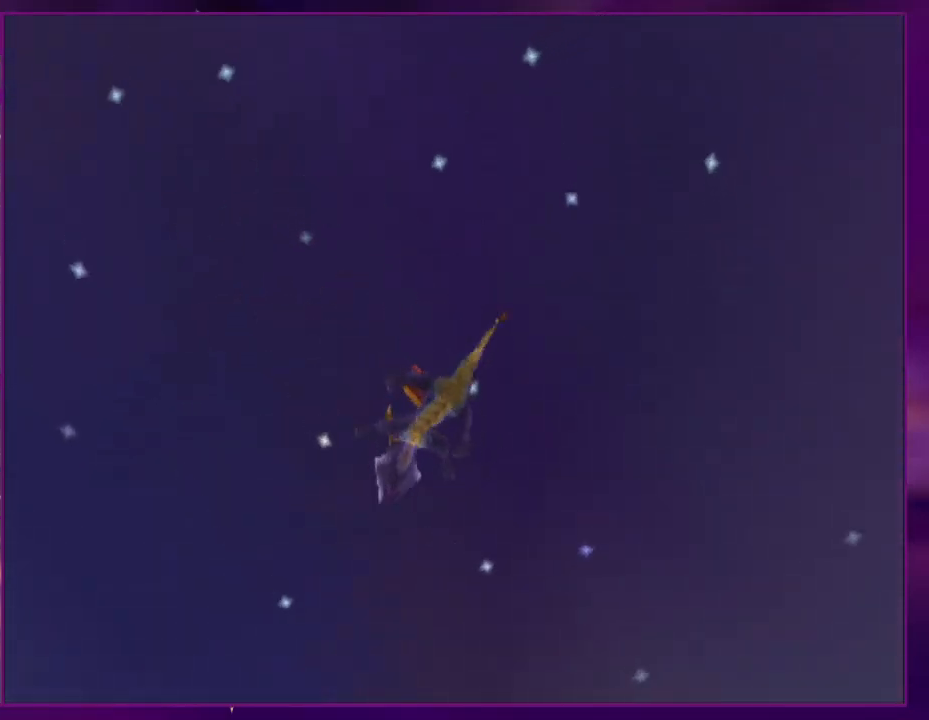
{"dt_ms": 500, "buttons": [], "events": []}